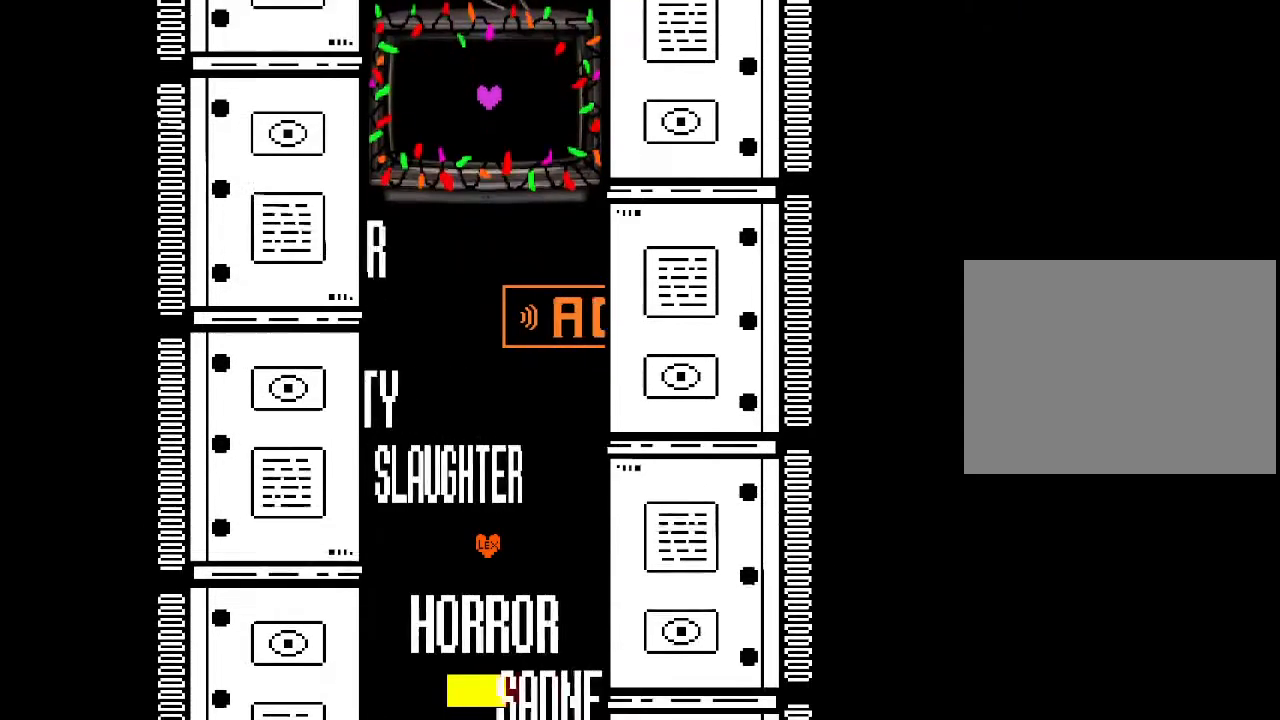
Gameplay with keyboard; each line is a JSON object with the keys held at the frame after it. "events" lists presses ("down") and releases ("up") of "down", "left", "right", "up", "x" and "z" between this image and that frame as [ms after this image, input, new state], when the widget could be followed in between. No other keys are recorded. Mouse input is not recorded.
{"keys": [], "events": [[267, "left", "down"], [500, "left", "up"]]}
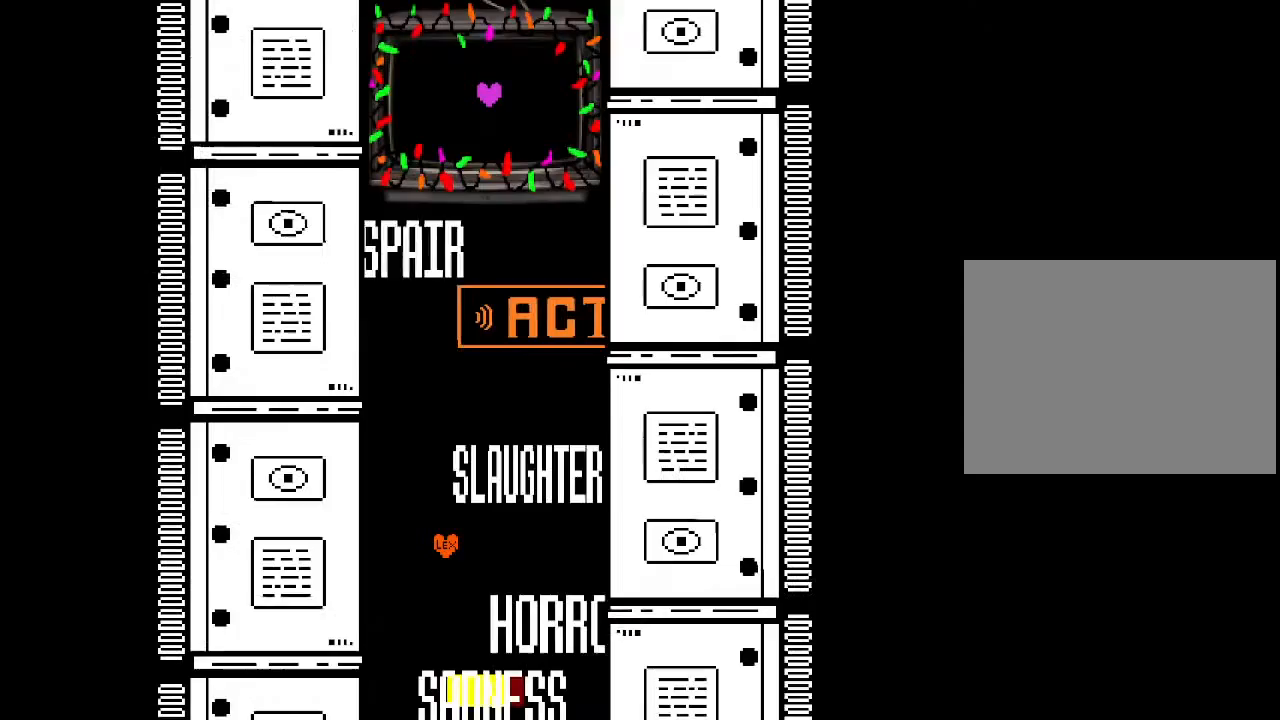
{"keys": ["up"], "events": [[33, "up", "down"], [133, "up", "up"], [233, "up", "down"]]}
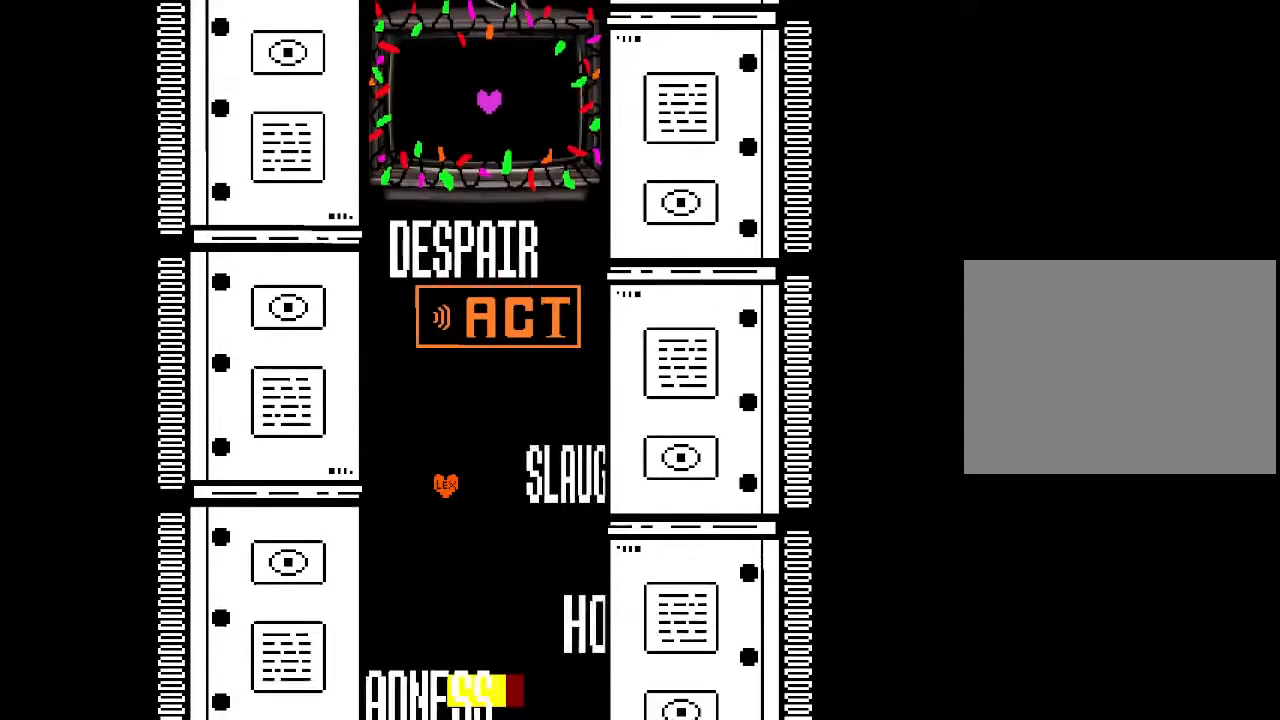
{"keys": ["up"], "events": []}
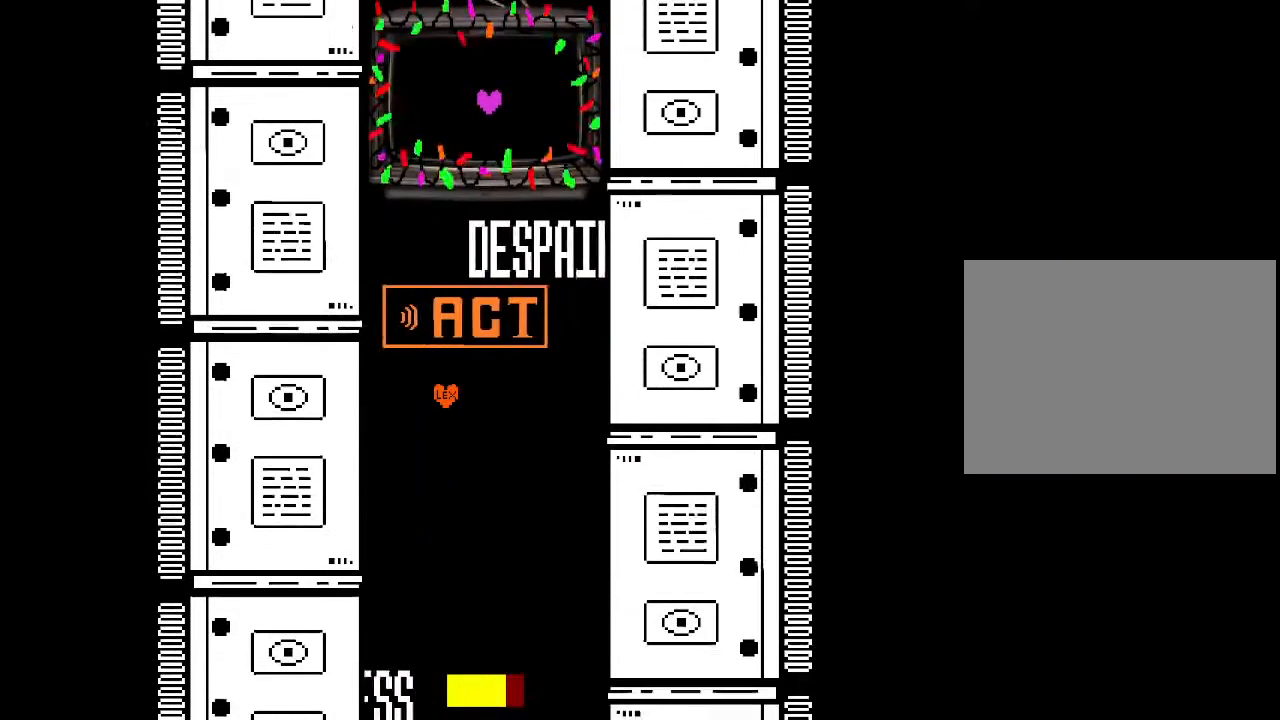
{"keys": ["down", "right"], "events": [[267, "z", "down"], [300, "up", "up"], [300, "z", "up"], [367, "down", "down"], [367, "z", "down"], [400, "z", "up"], [467, "right", "down"]]}
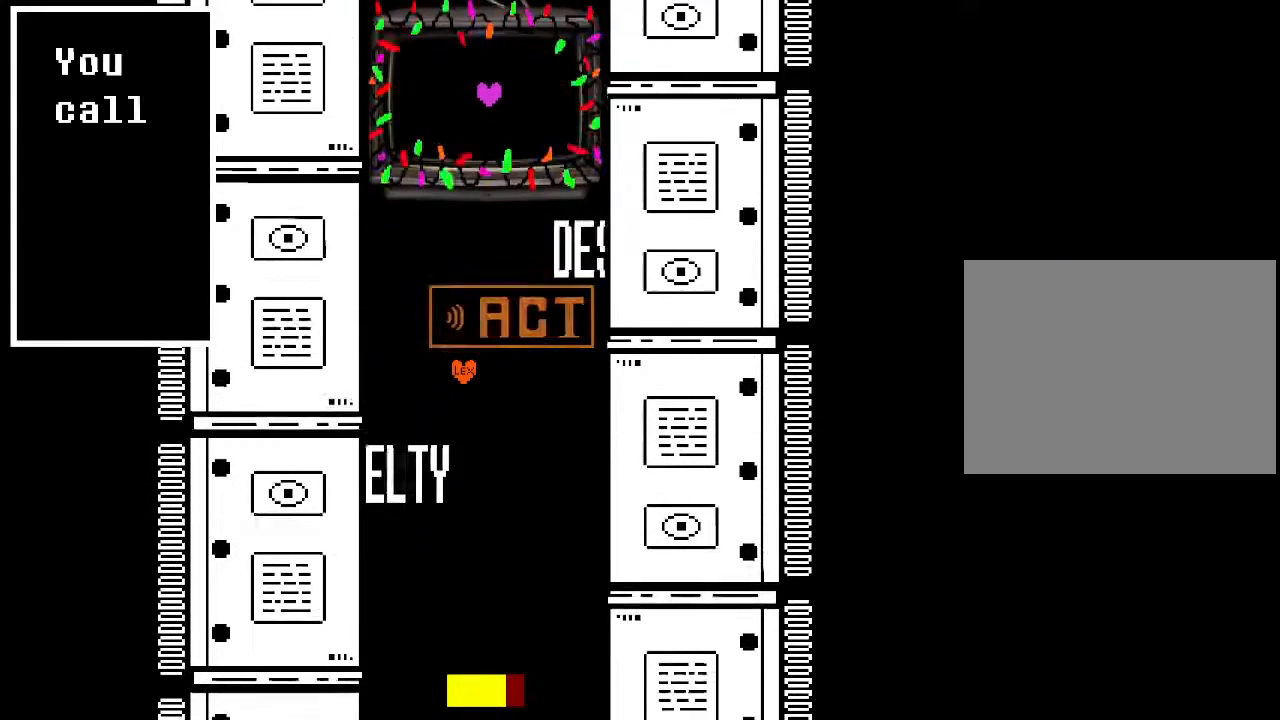
{"keys": ["down"], "events": [[33, "right", "up"], [100, "down", "up"], [500, "down", "down"]]}
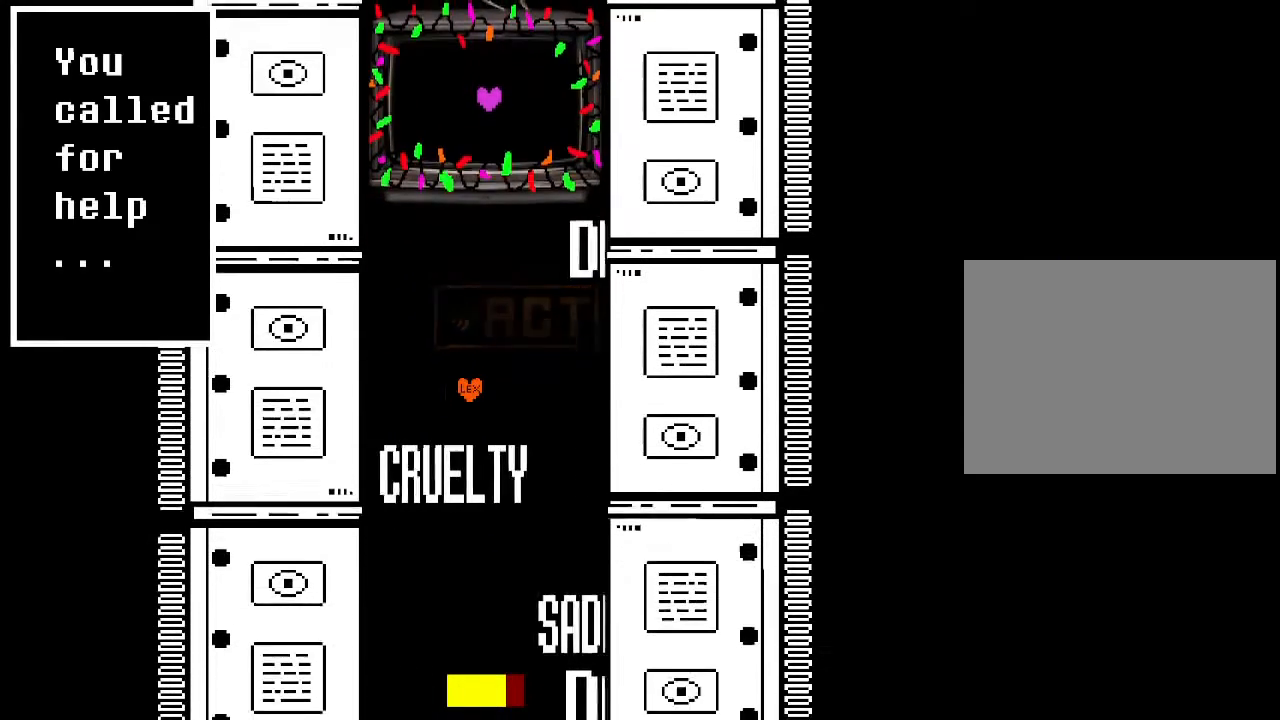
{"keys": [], "events": [[67, "down", "up"]]}
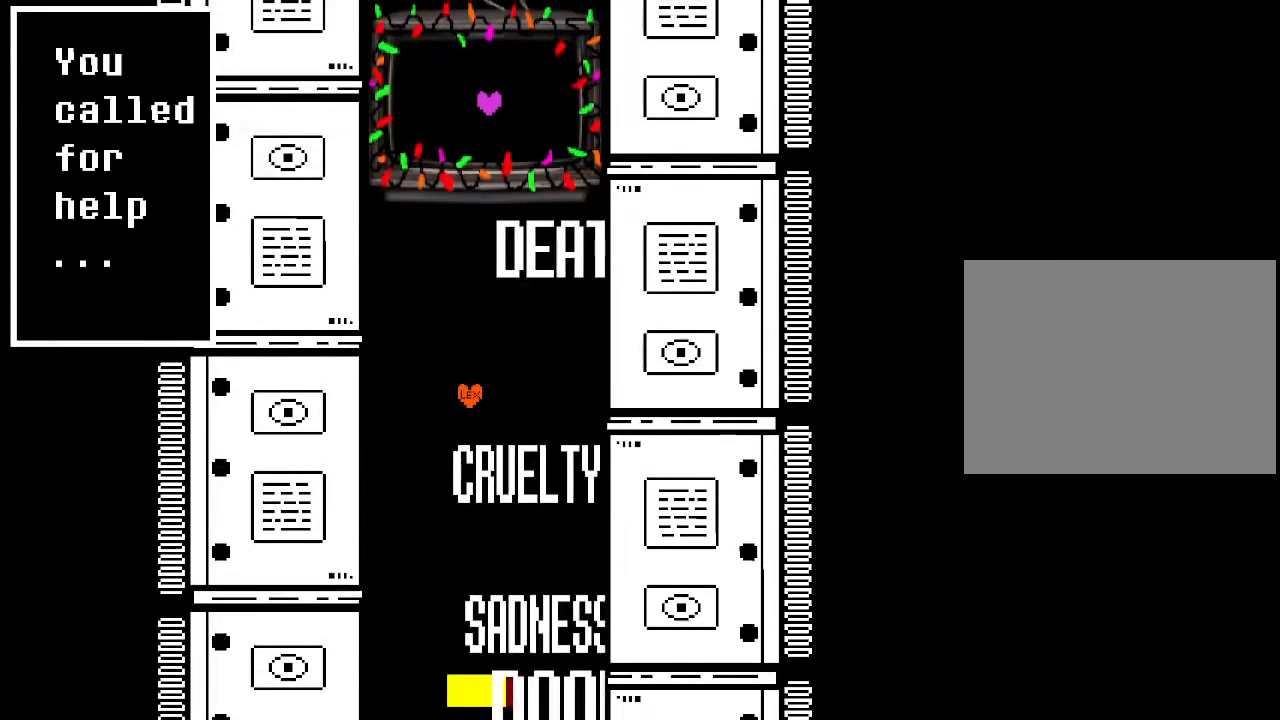
{"keys": ["down"], "events": [[367, "down", "down"]]}
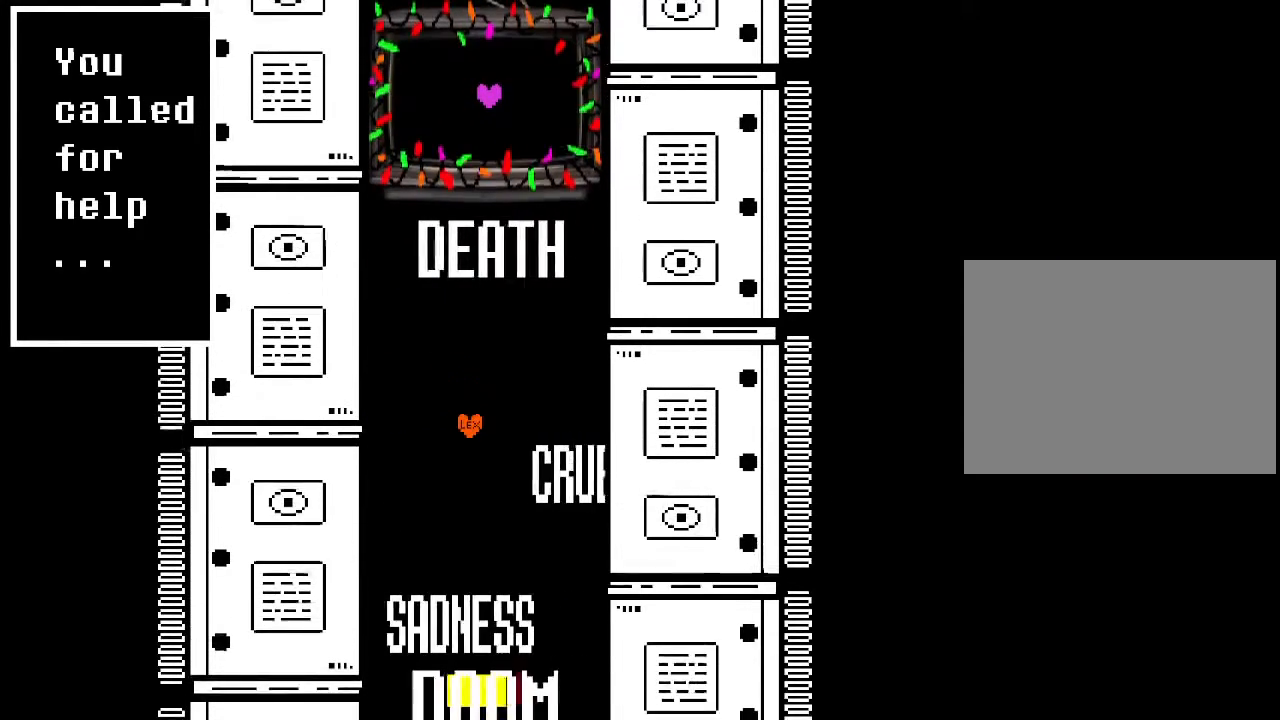
{"keys": ["down"], "events": []}
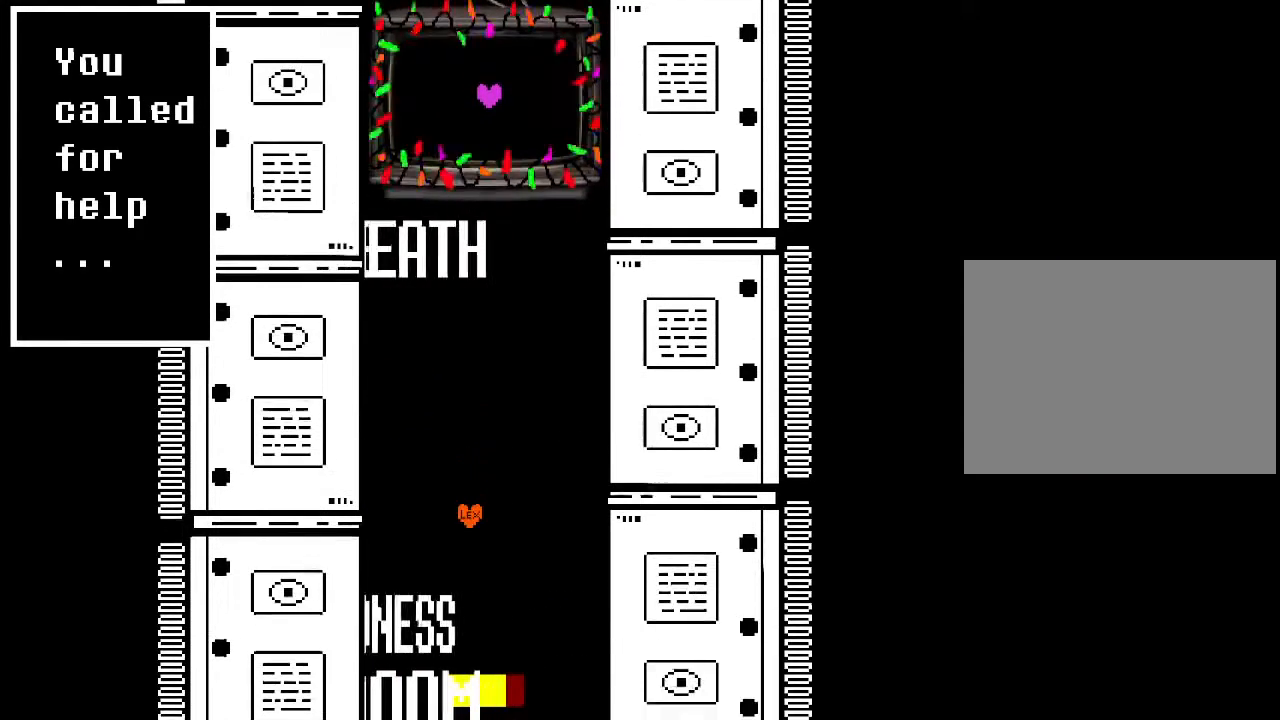
{"keys": [], "events": [[167, "down", "up"], [433, "down", "down"], [467, "down", "up"]]}
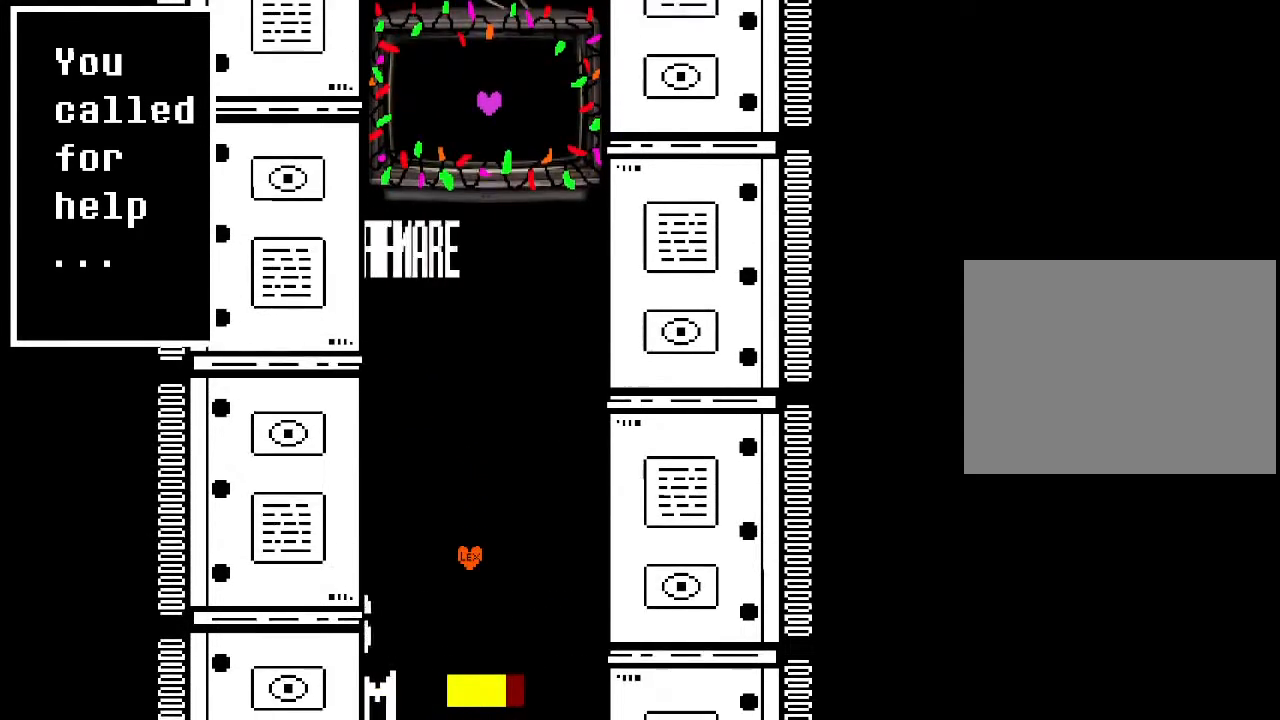
{"keys": [], "events": [[67, "down", "down"], [233, "down", "up"], [267, "down", "down"], [333, "down", "up"]]}
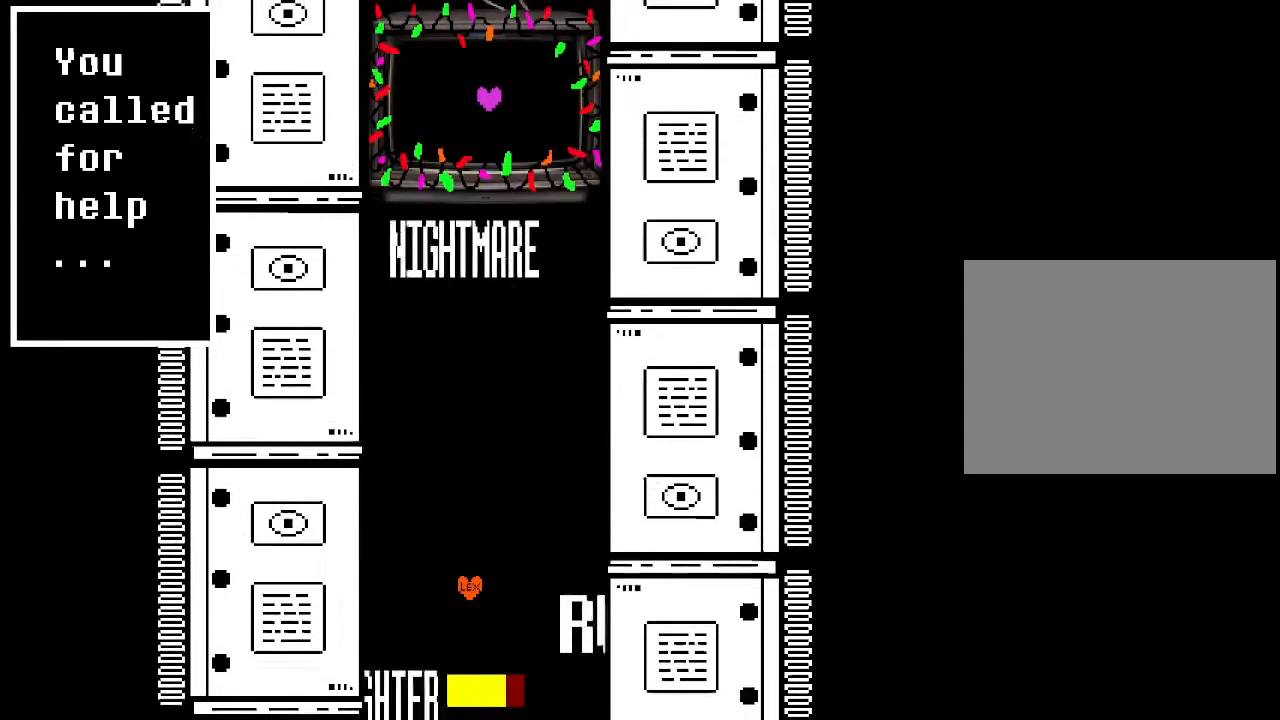
{"keys": ["up"], "events": [[33, "down", "down"], [200, "down", "up"], [267, "up", "down"]]}
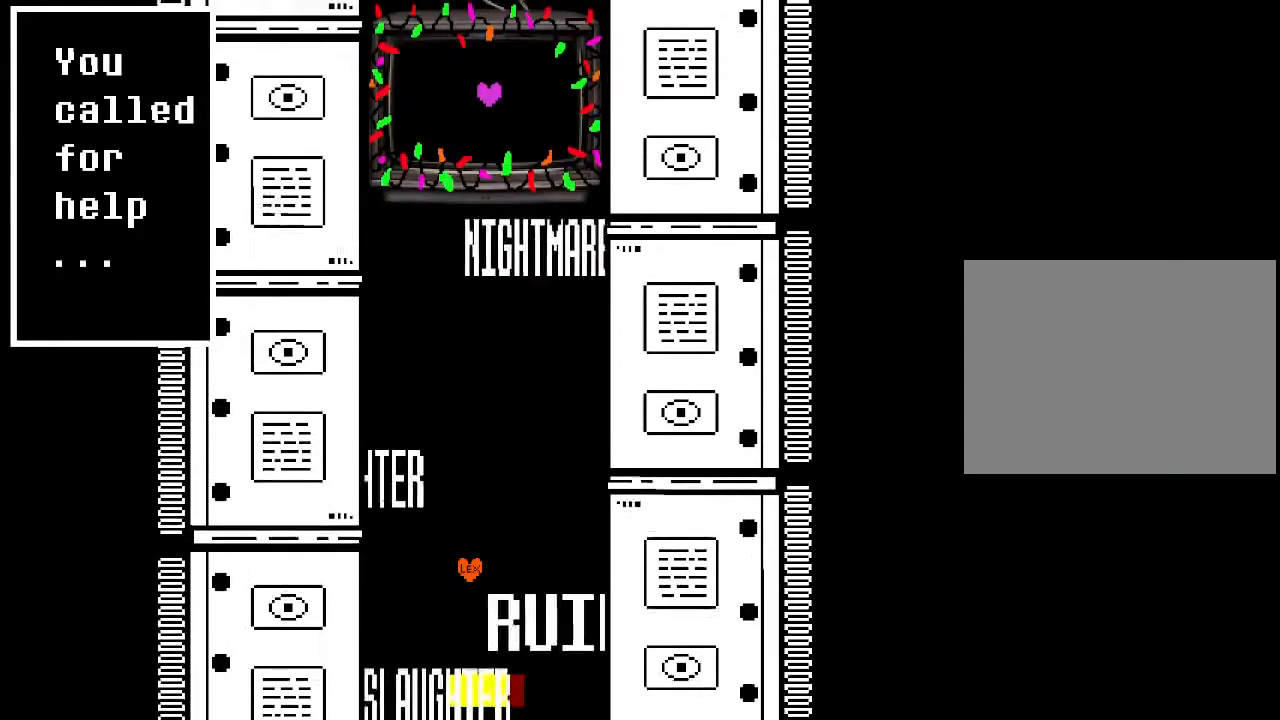
{"keys": [], "events": [[67, "up", "up"]]}
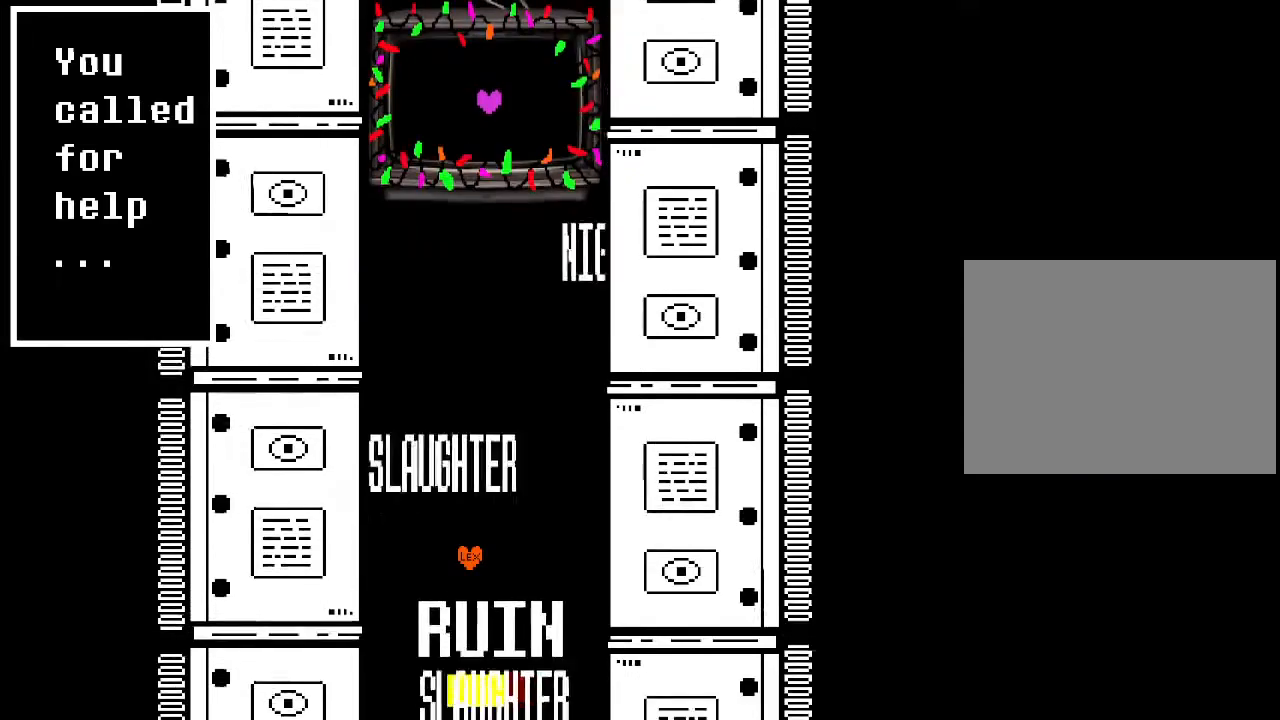
{"keys": [], "events": []}
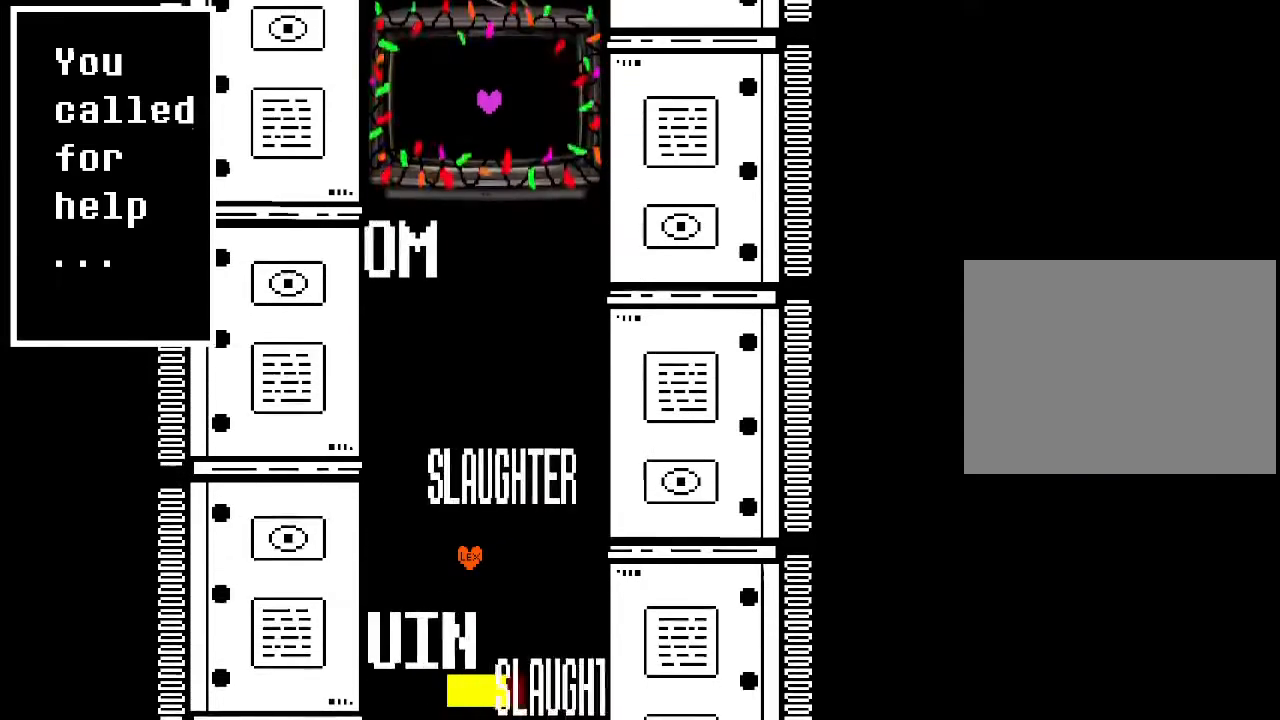
{"keys": [], "events": []}
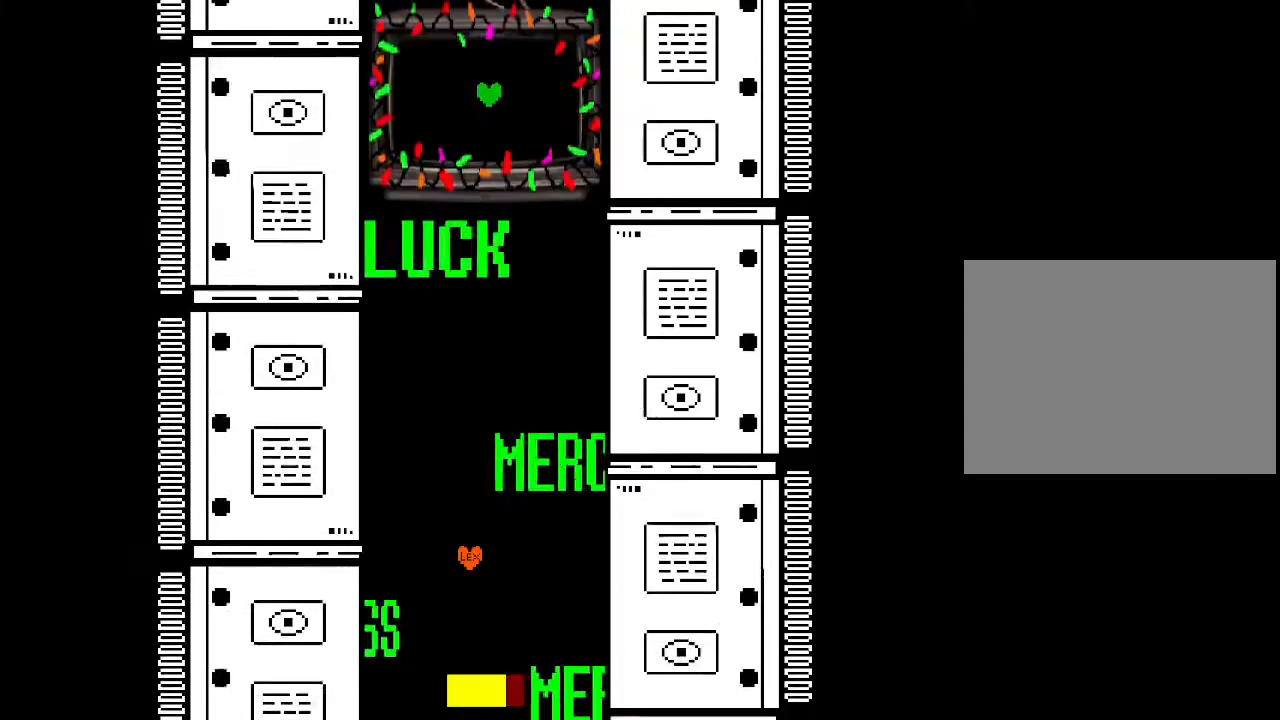
{"keys": ["down"], "events": [[400, "down", "down"]]}
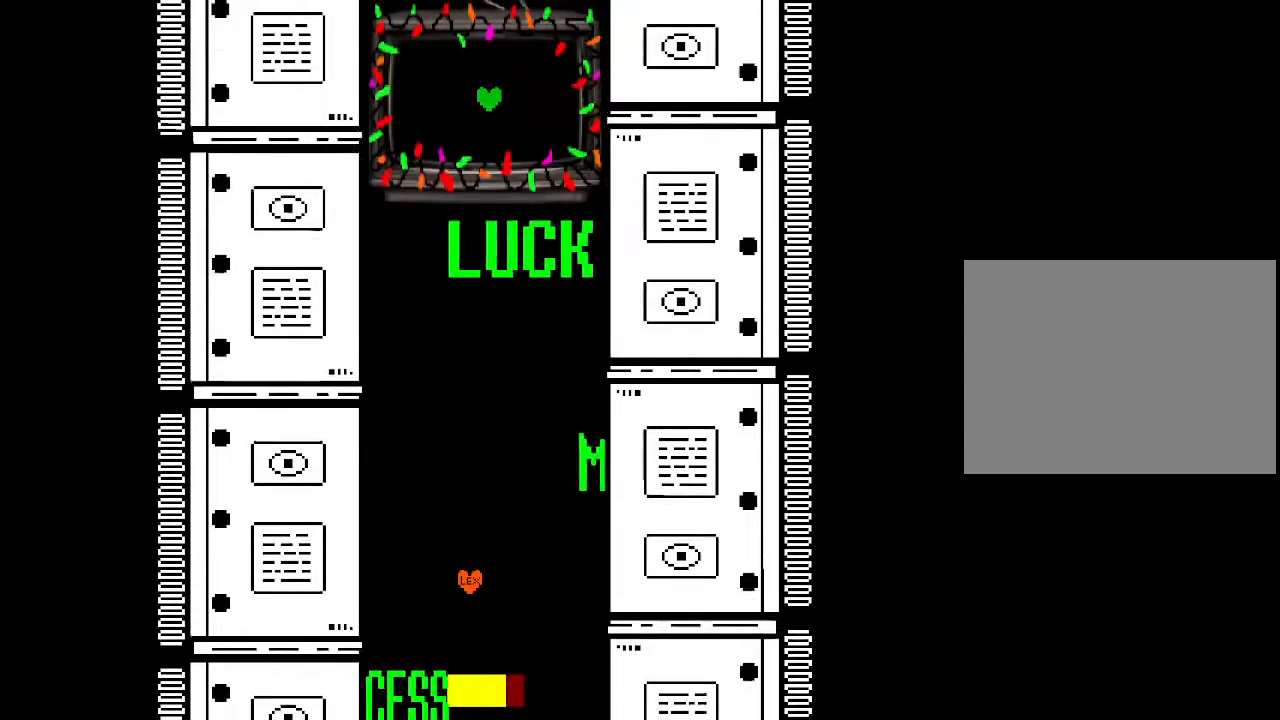
{"keys": ["down"], "events": []}
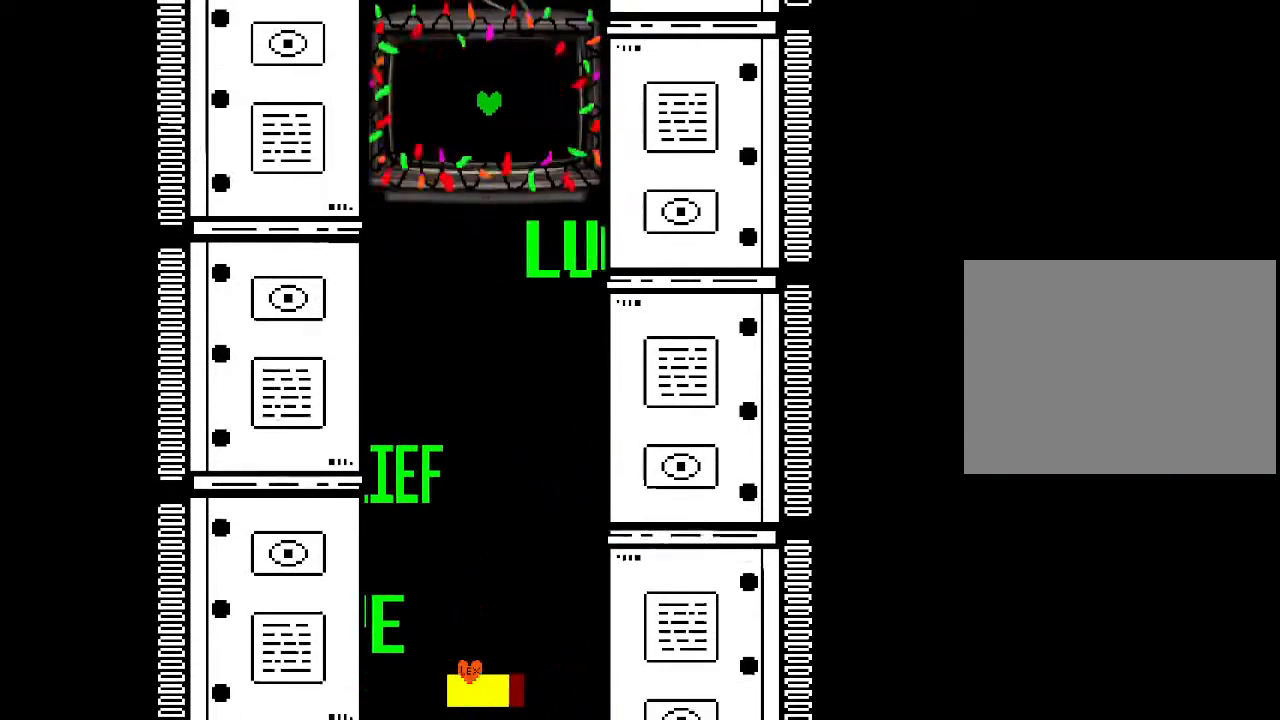
{"keys": [], "events": [[33, "down", "up"], [133, "up", "down"], [300, "left", "down"], [333, "up", "up"], [500, "left", "up"]]}
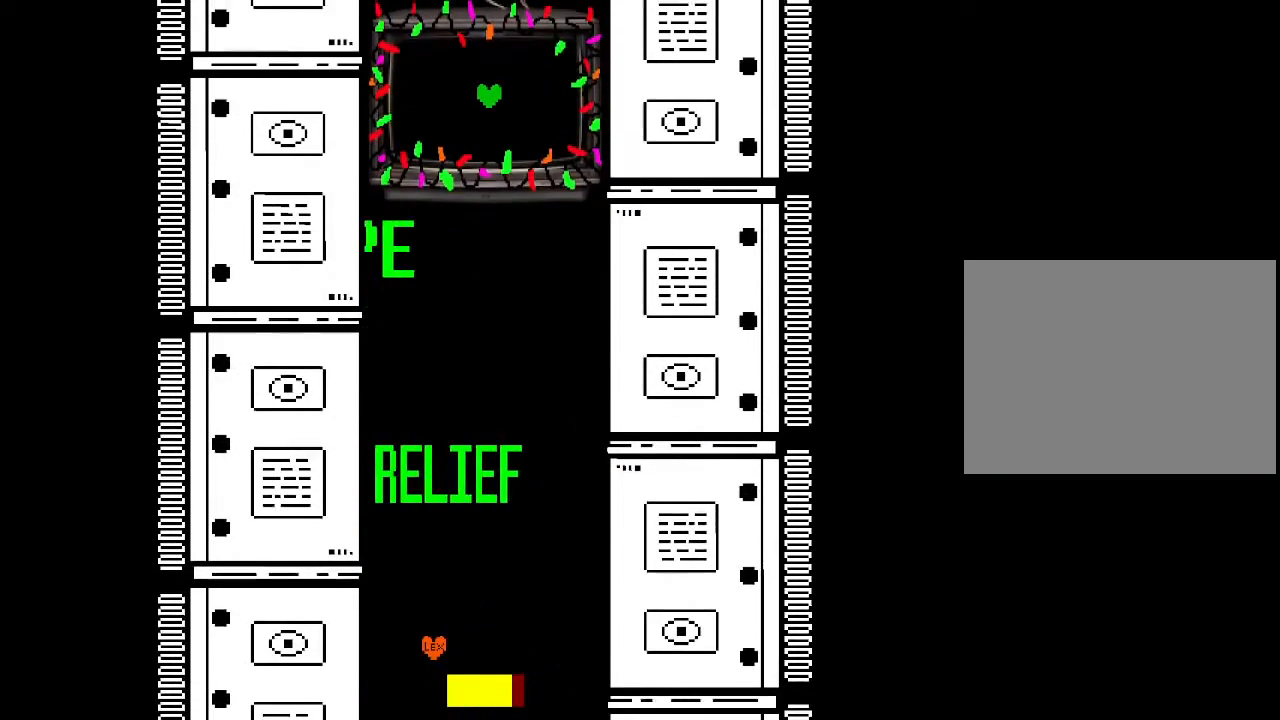
{"keys": ["right", "up"], "events": [[167, "right", "down"], [200, "up", "down"]]}
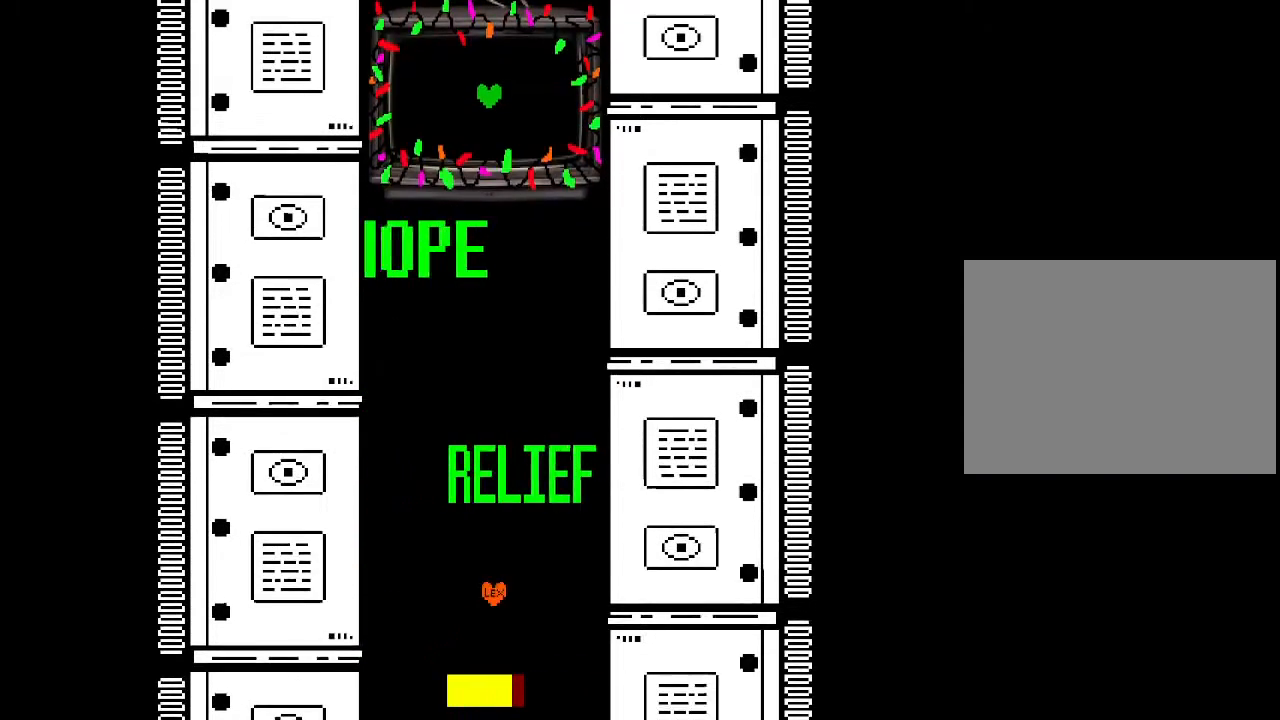
{"keys": ["right", "up"], "events": [[133, "right", "up"], [367, "right", "down"]]}
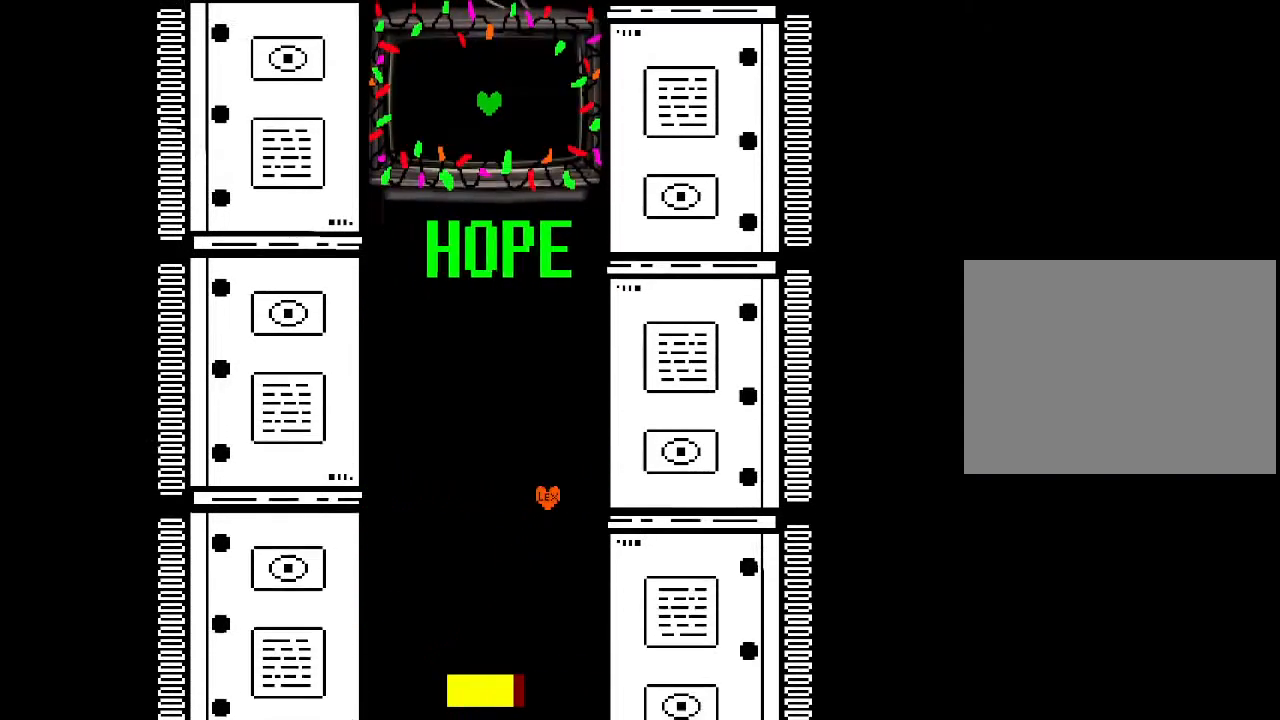
{"keys": ["left"], "events": [[33, "left", "down"], [33, "right", "up"], [100, "up", "up"], [133, "down", "down"], [433, "down", "up"]]}
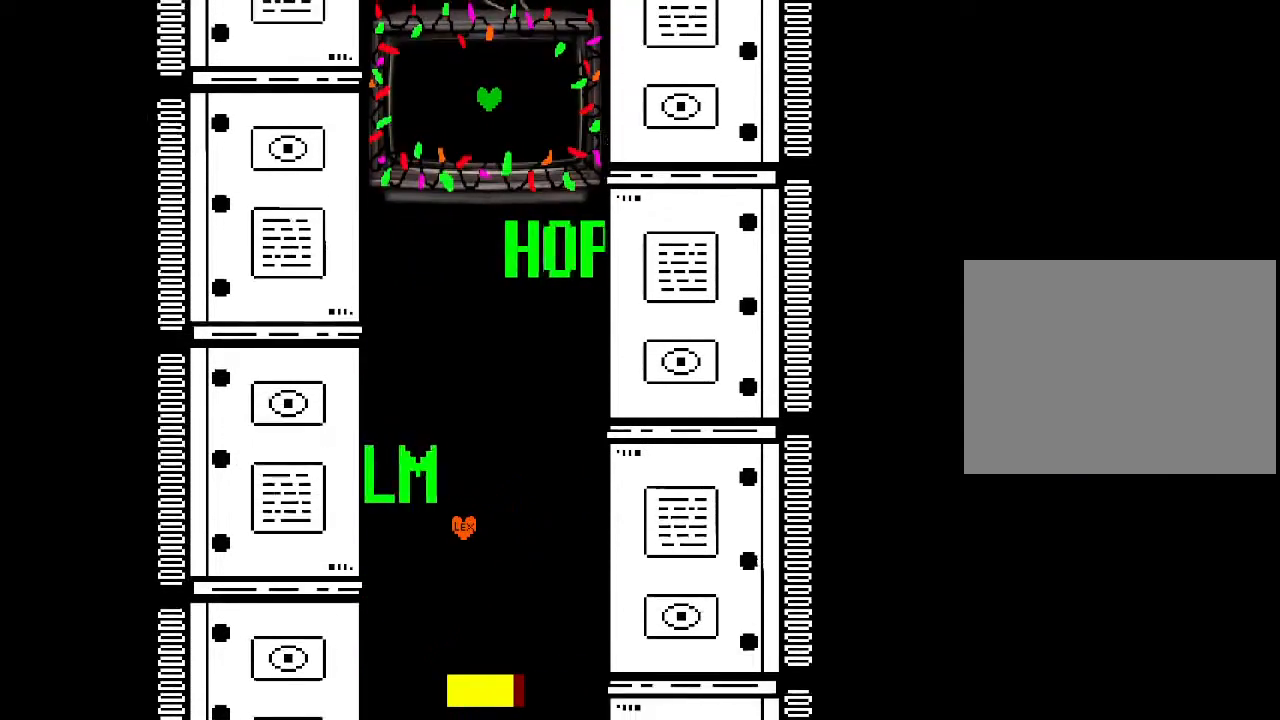
{"keys": ["down", "right"], "events": [[33, "up", "down"], [200, "left", "up"], [200, "up", "up"], [300, "down", "down"], [300, "right", "down"]]}
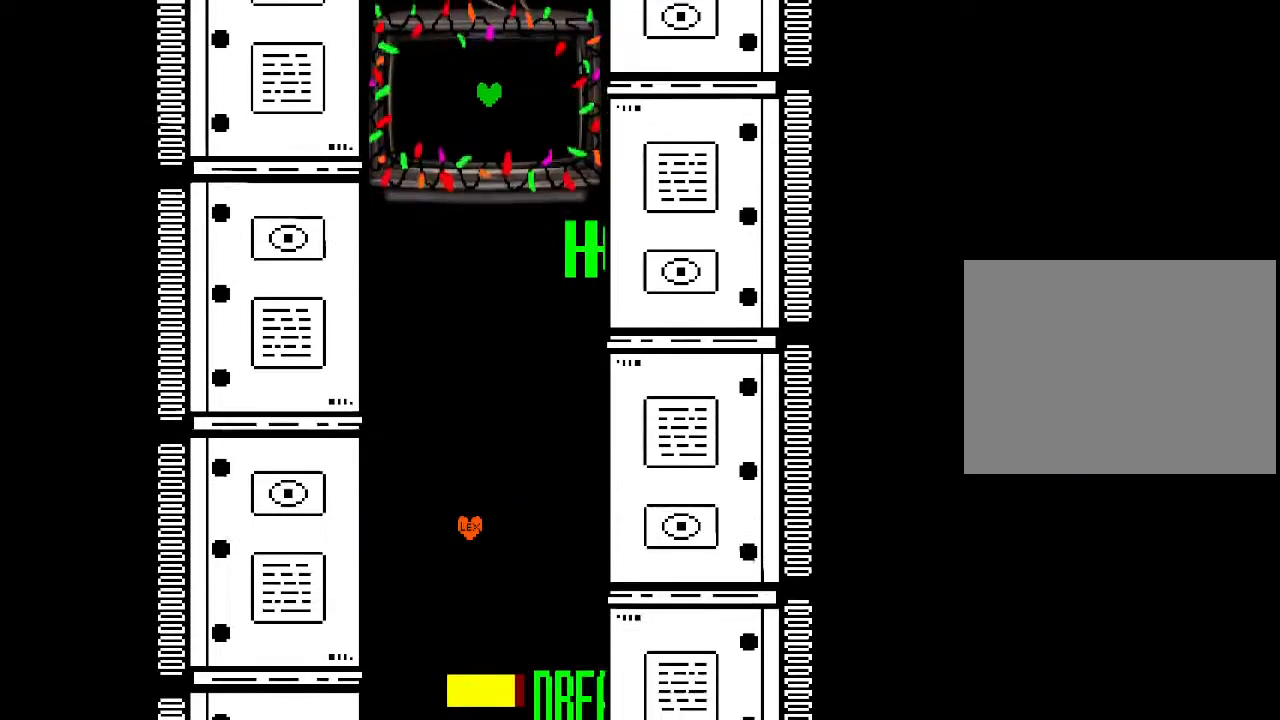
{"keys": ["down"], "events": [[33, "right", "up"]]}
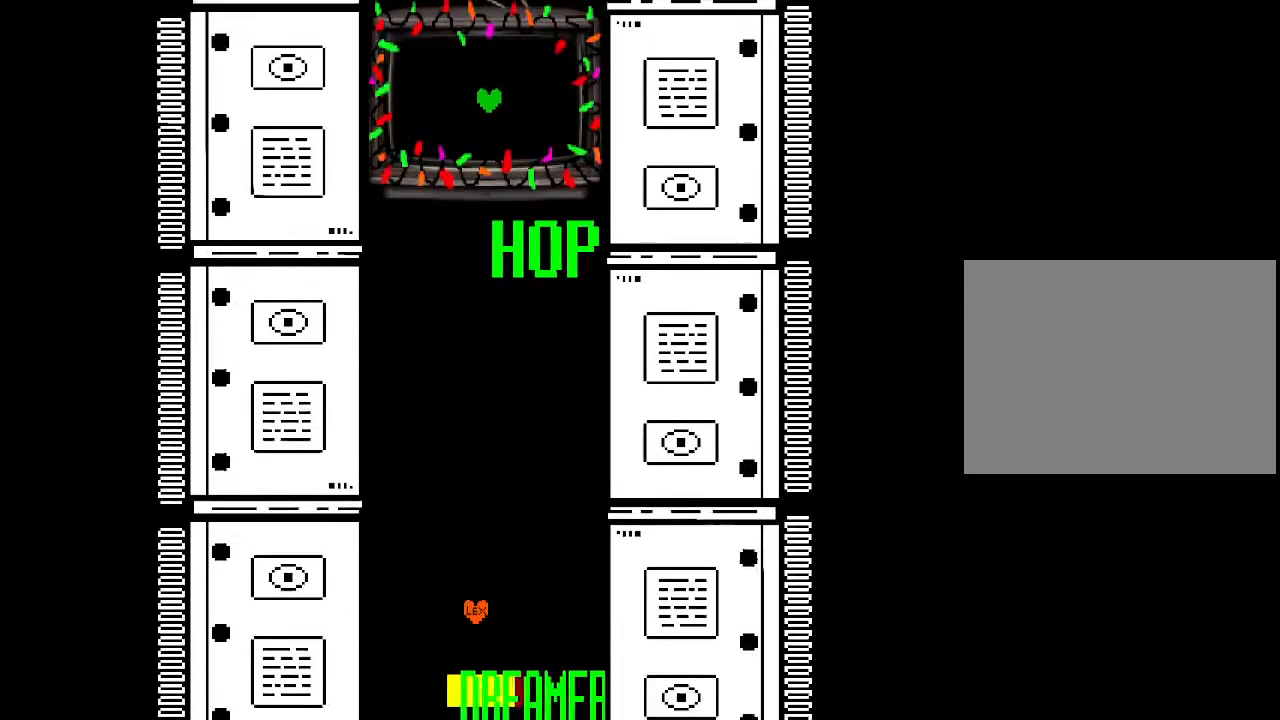
{"keys": ["up"], "events": [[333, "down", "up"], [367, "left", "down"], [433, "up", "down"], [467, "left", "up"]]}
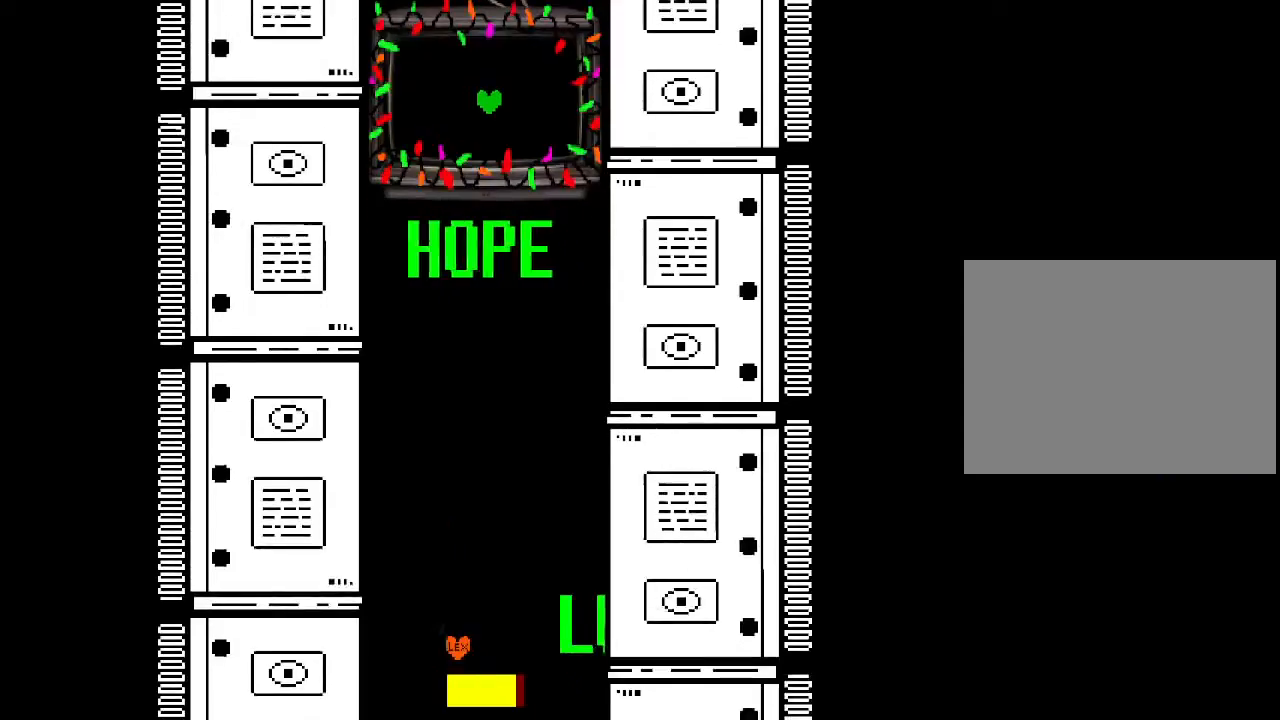
{"keys": [], "events": [[33, "right", "down"], [200, "up", "up"], [433, "right", "up"]]}
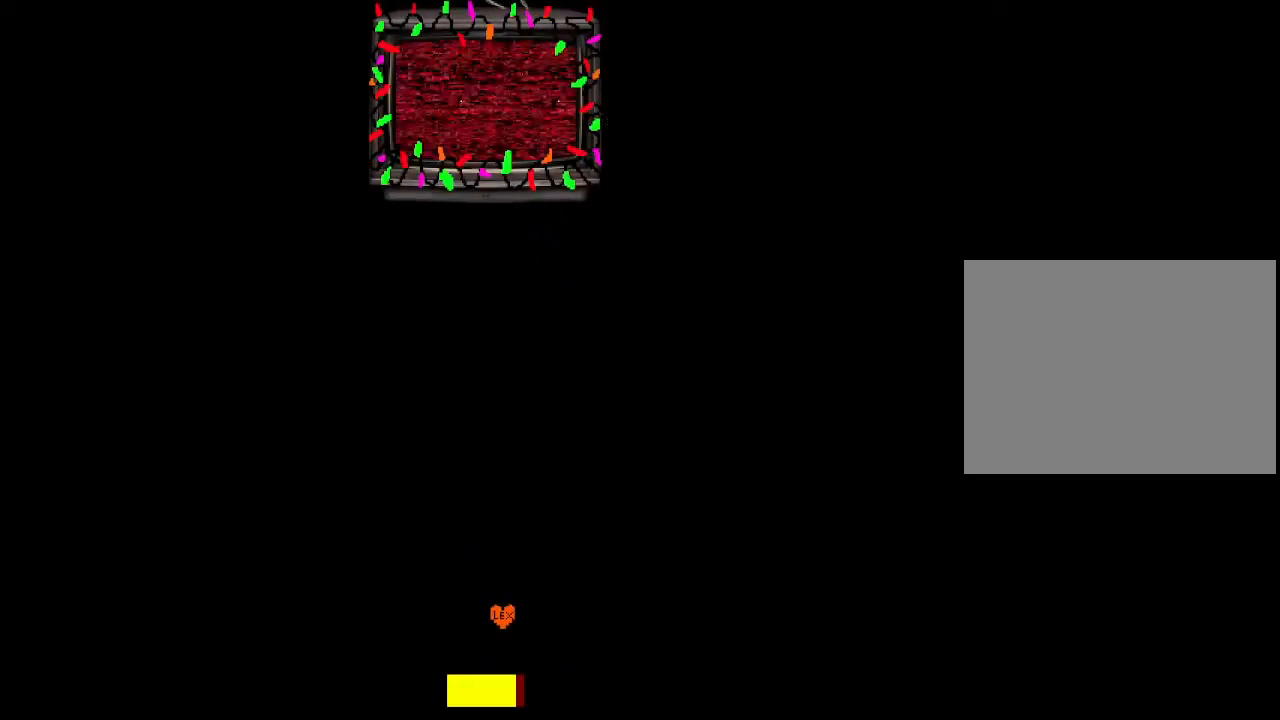
{"keys": ["x"], "events": [[400, "x", "down"]]}
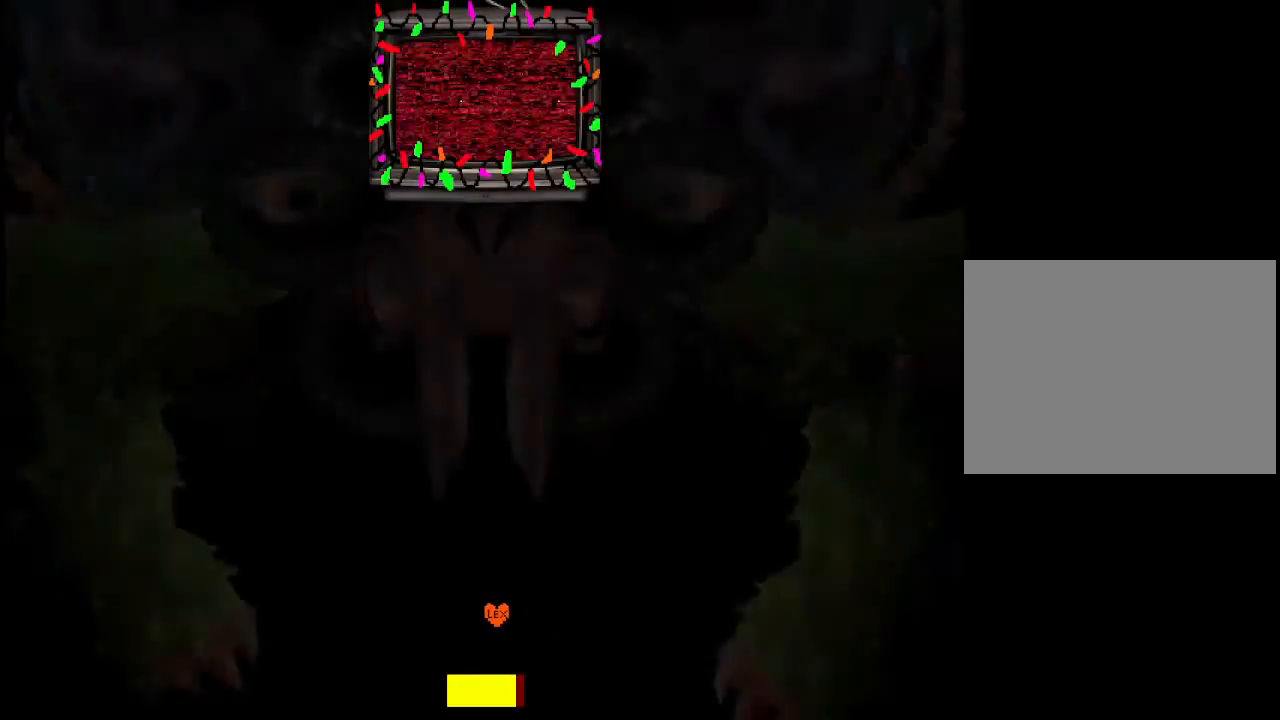
{"keys": [], "events": [[200, "z", "down"], [233, "x", "up"], [233, "z", "up"]]}
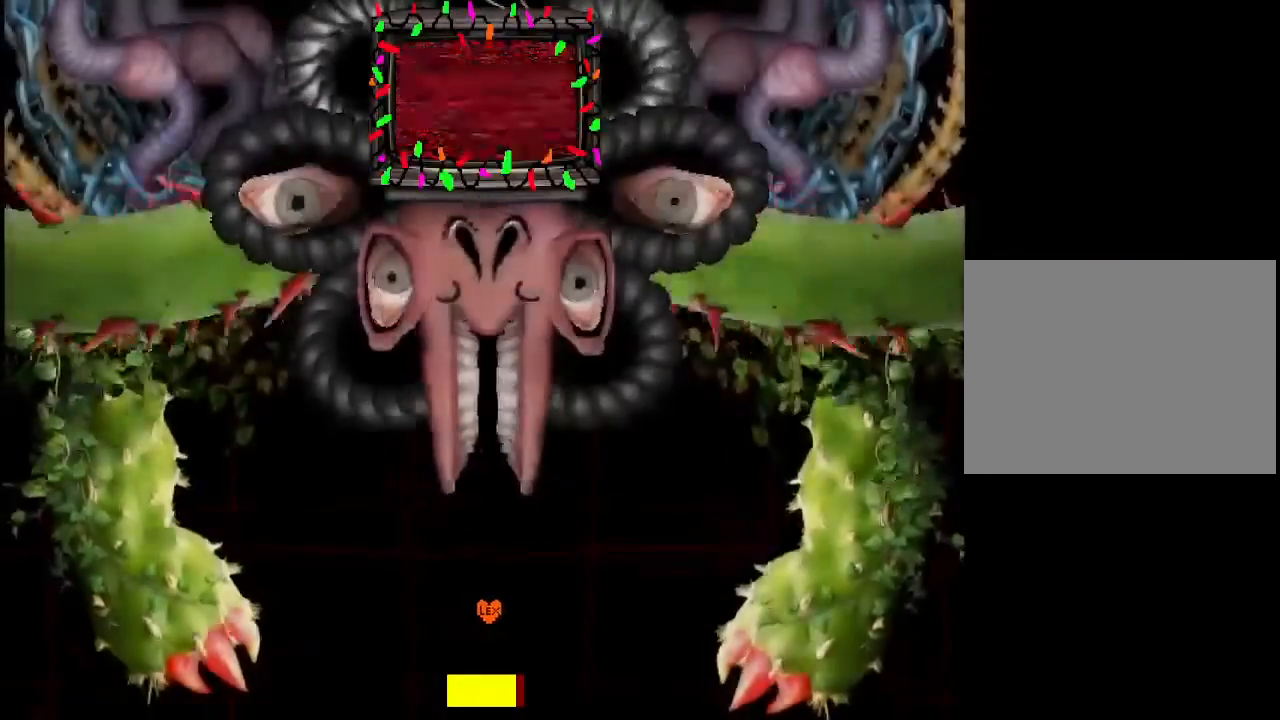
{"keys": ["down"], "events": [[100, "down", "down"]]}
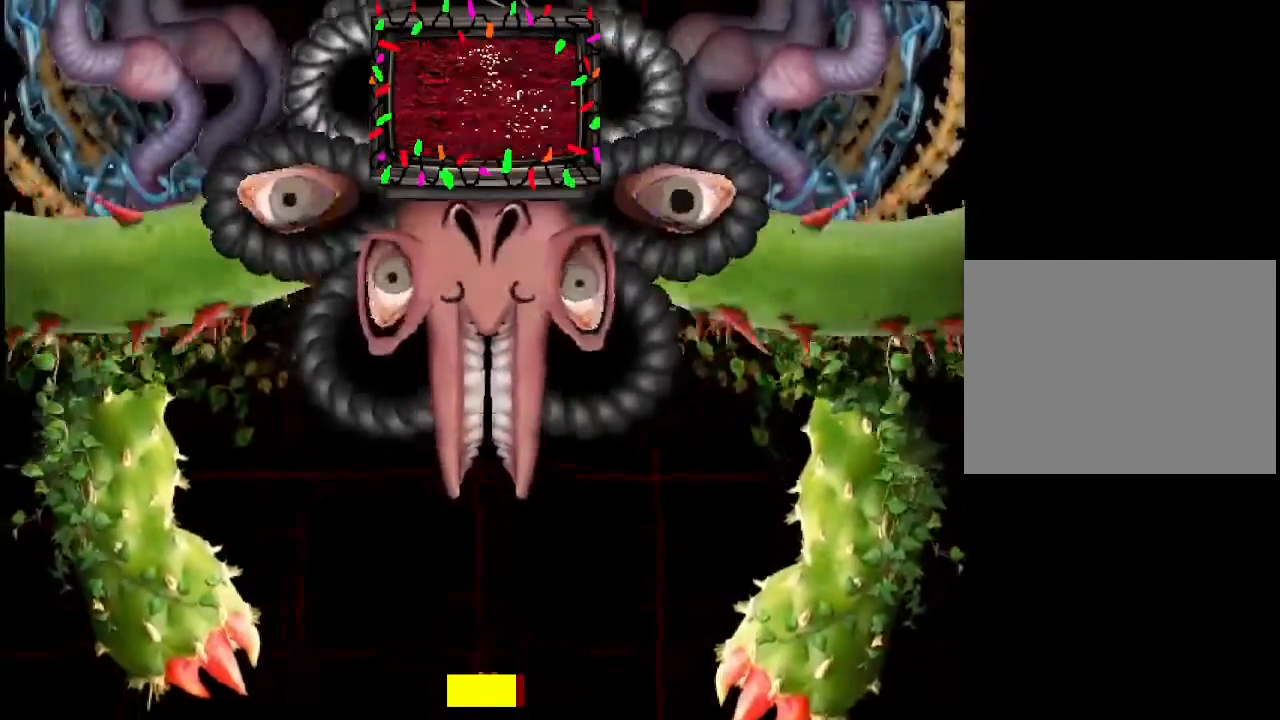
{"keys": ["left"], "events": [[200, "left", "down"], [267, "down", "up"]]}